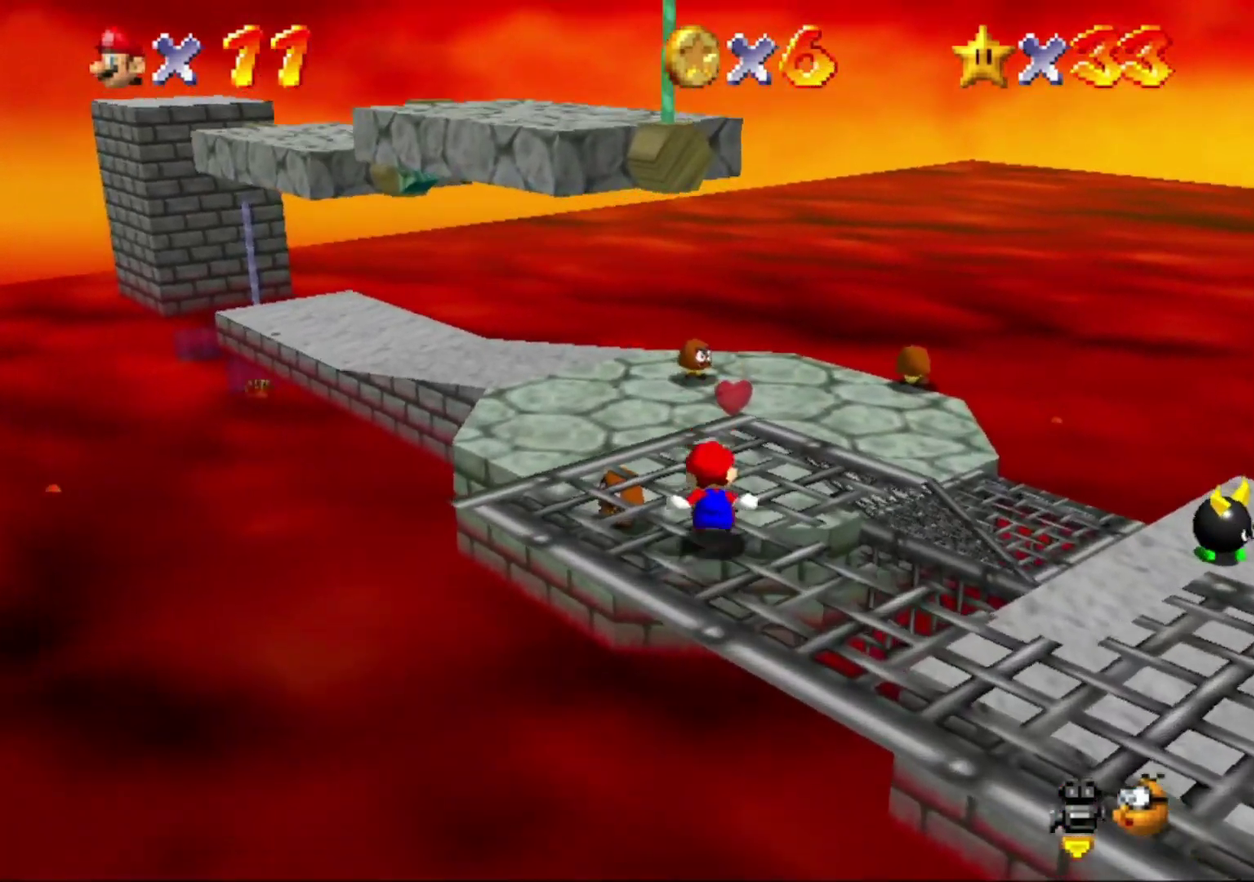
Gameplay with a controller (Nintendo layout); each line is a JSON object with the inputs held at the frame after it. "events" lists button and stick changes between this image and that frame as [ms after this image, input, new state], when the widget could be followed in between. This overlay highlights the sticks when they move; stick clicks (L3) are not distinguishable. Not read: L3 R3.
{"buttons": ["A", "Z"], "left_stick": "up-left"}
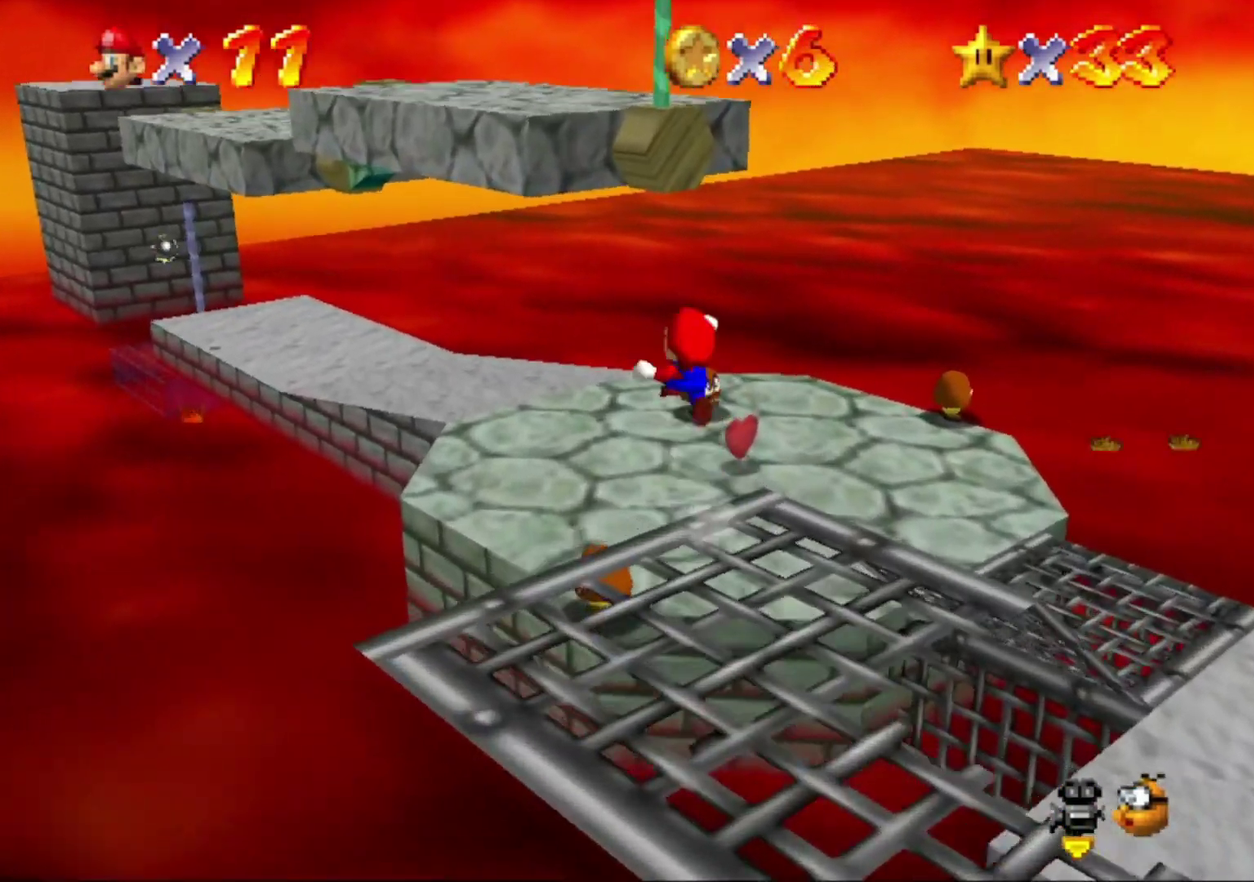
{"buttons": [], "left_stick": "up-left", "events": [[33, "Z", "up"], [233, "A", "up"]]}
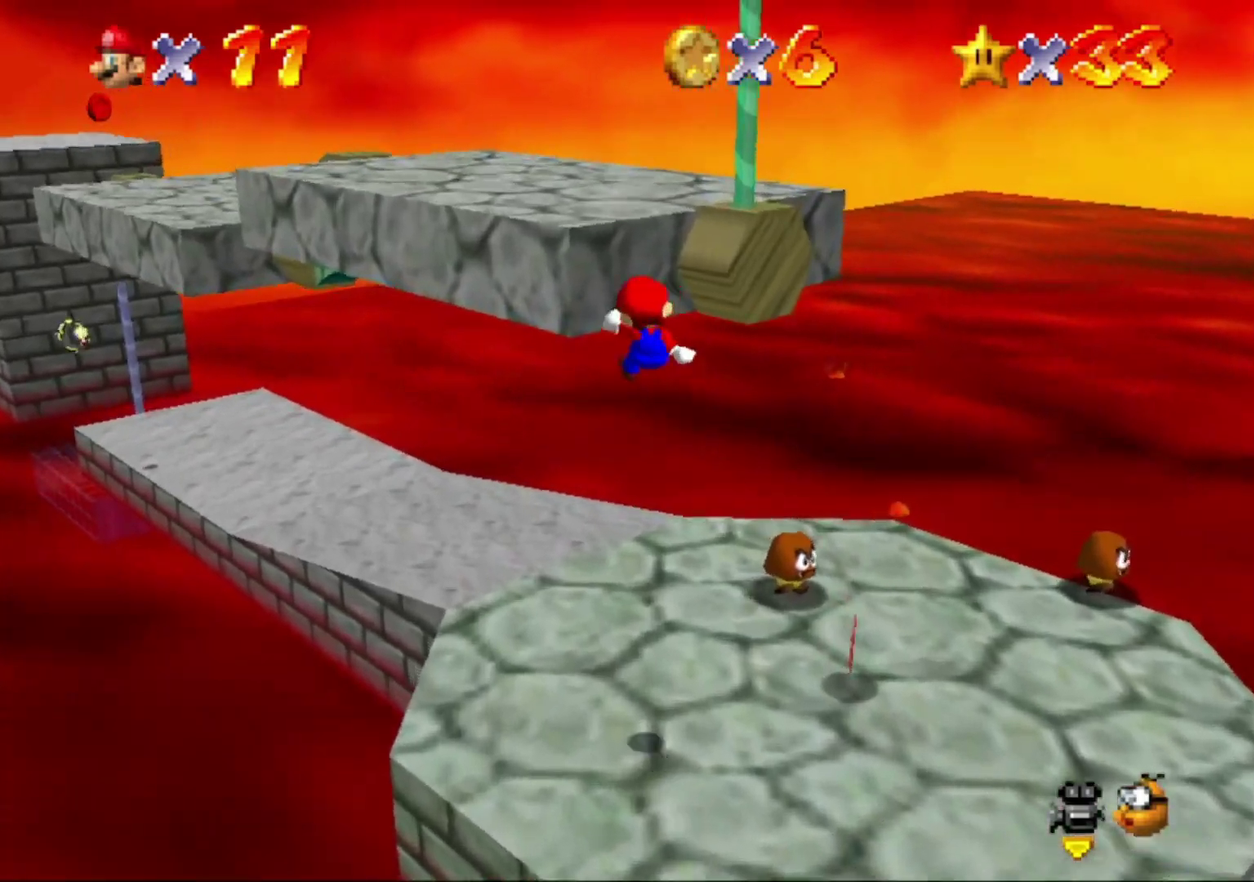
{"buttons": ["A"], "left_stick": "up-left", "events": [[233, "A", "down"]]}
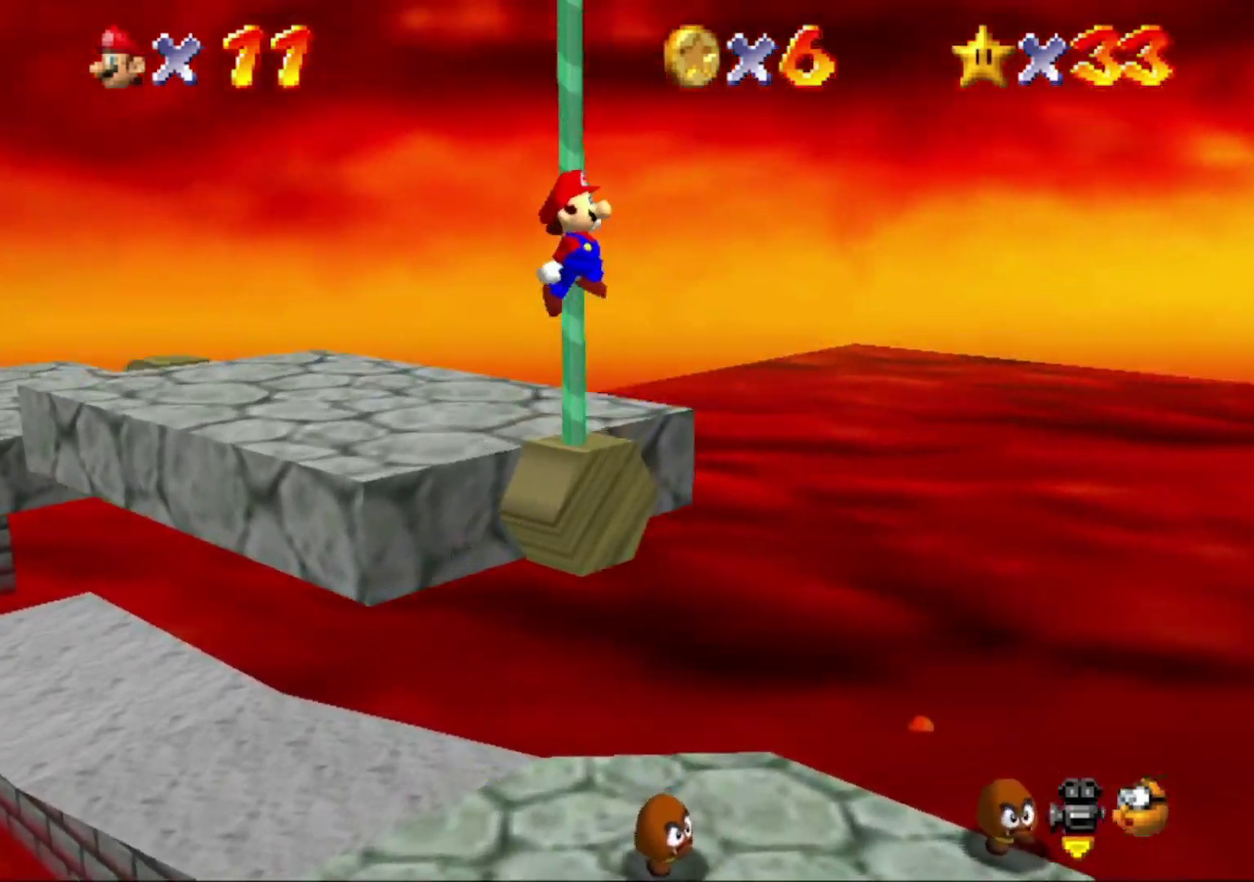
{"buttons": ["C_RIGHT"], "left_stick": "up", "events": [[233, "A", "up"], [300, "left_stick", "up"], [433, "C_RIGHT", "down"]]}
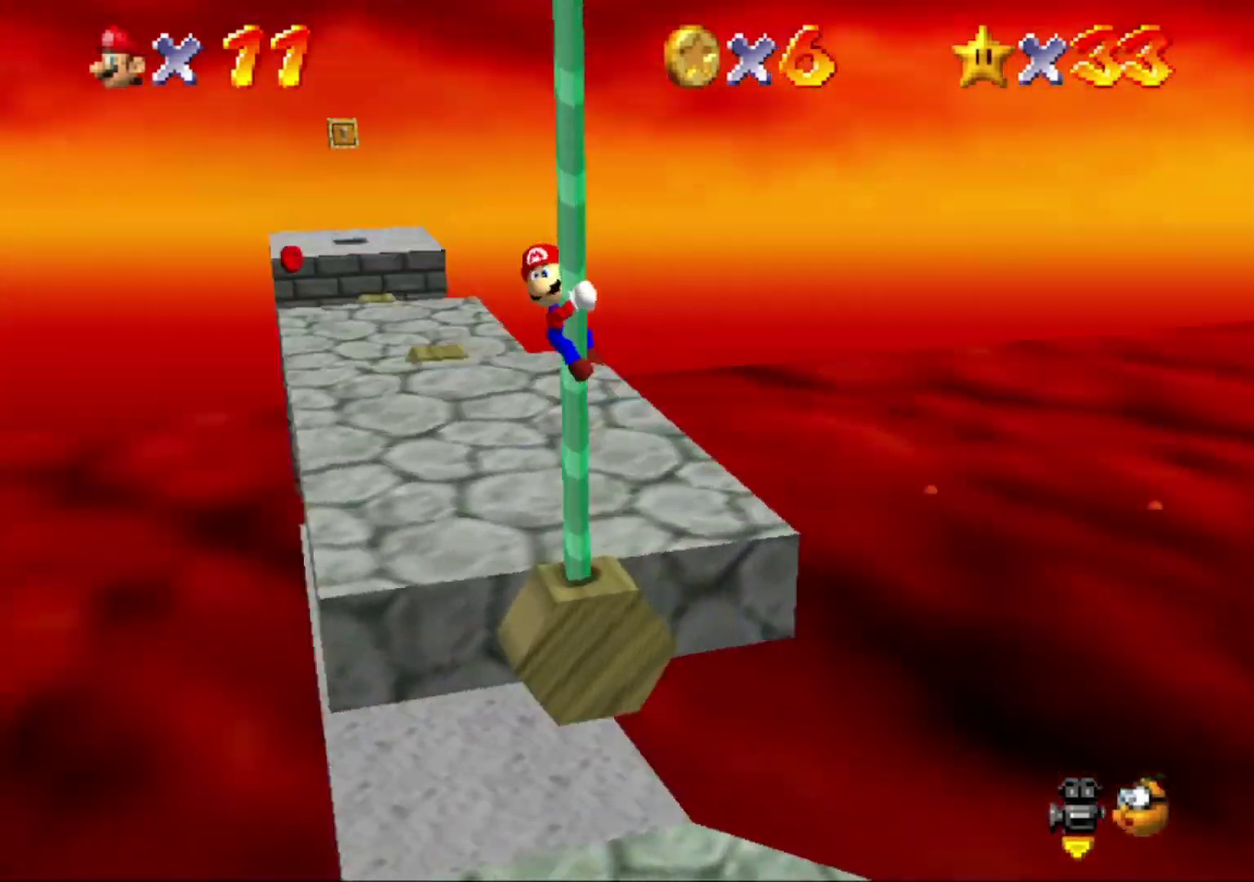
{"buttons": [], "left_stick": "up", "events": [[67, "C_RIGHT", "up"], [167, "C_RIGHT", "down"], [200, "C_DOWN", "down"], [267, "C_DOWN", "up"], [300, "C_RIGHT", "up"]]}
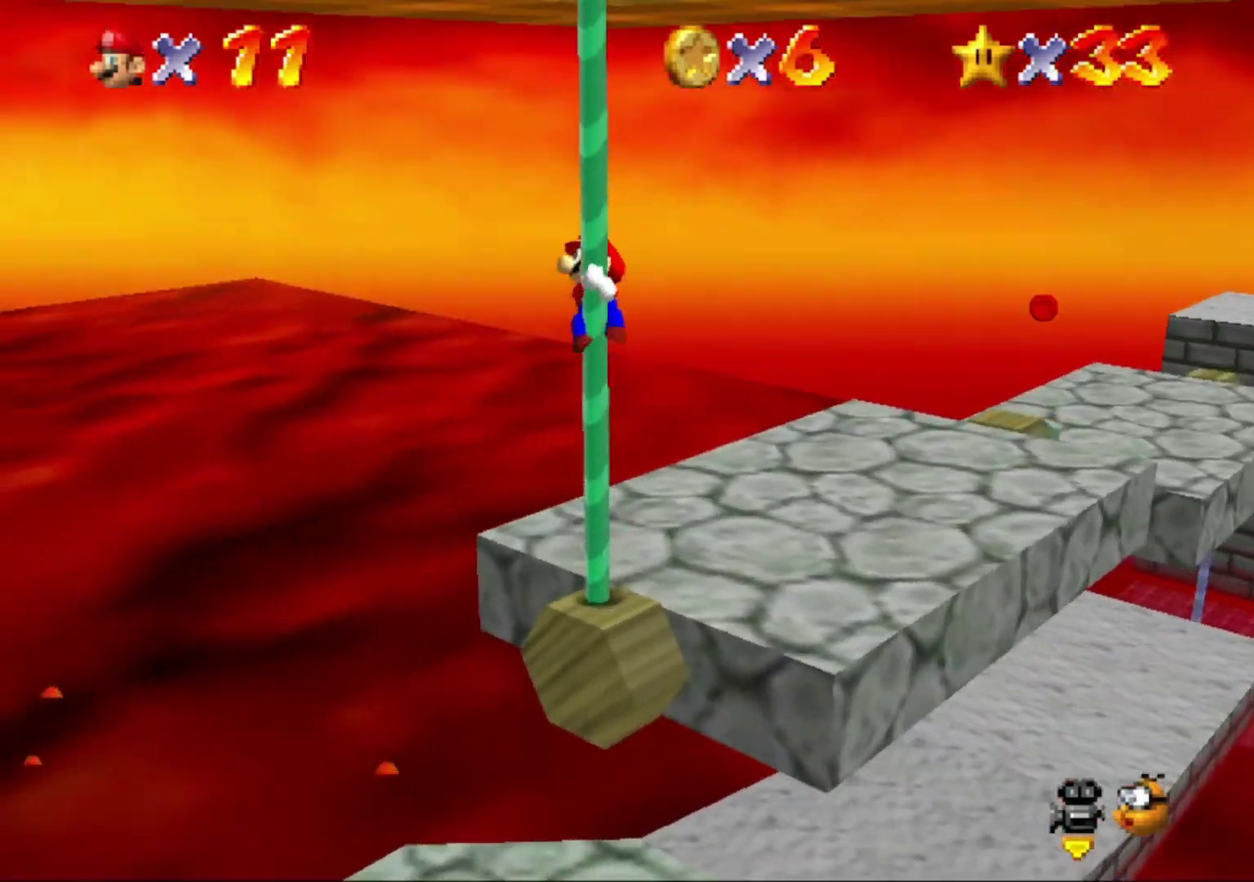
{"buttons": [], "left_stick": "up", "events": []}
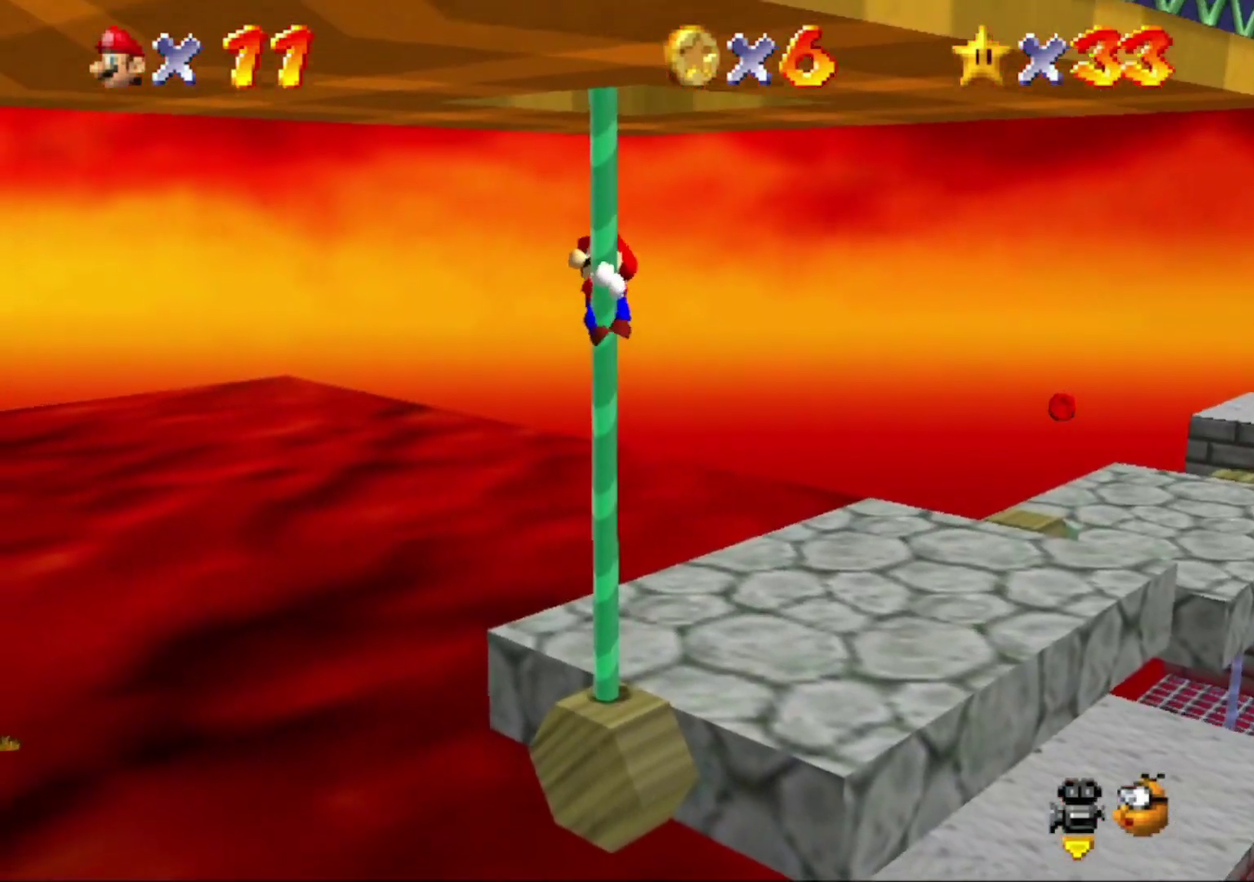
{"buttons": ["A"], "left_stick": "up", "events": [[467, "A", "down"]]}
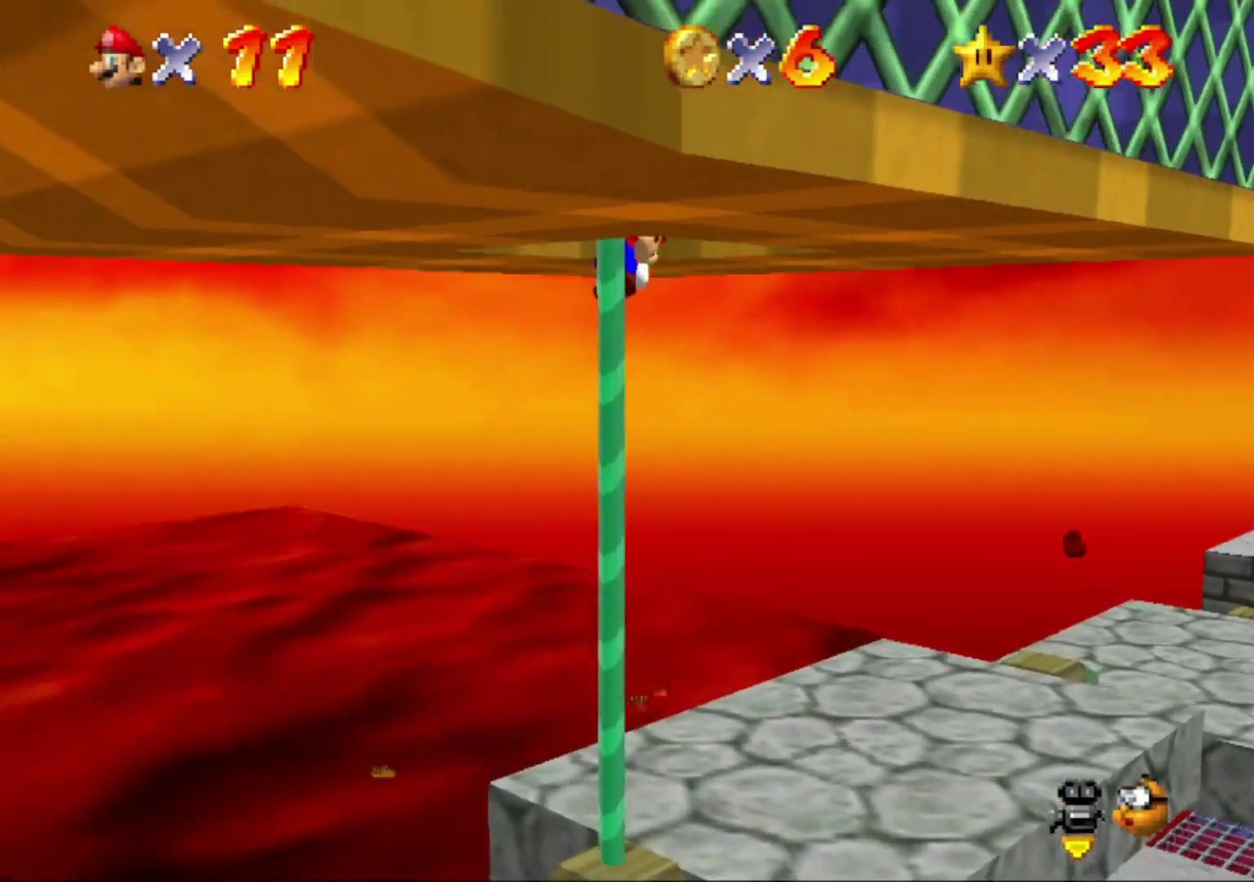
{"buttons": [], "left_stick": "down-left", "events": [[100, "left_stick", "down-left"], [167, "A", "up"], [400, "C_RIGHT", "down"], [500, "C_RIGHT", "up"]]}
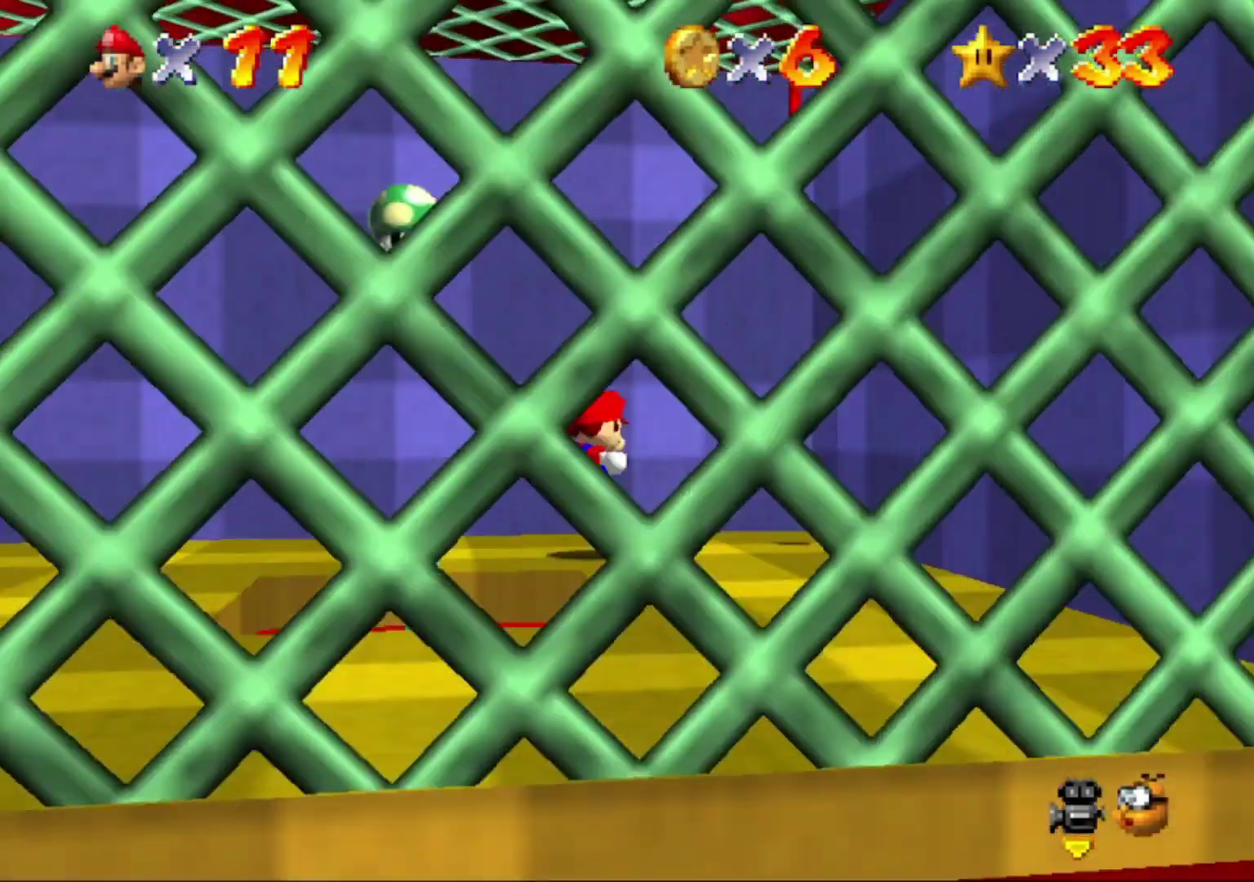
{"buttons": [], "left_stick": "right", "events": [[33, "left_stick", "center"], [233, "left_stick", "right"]]}
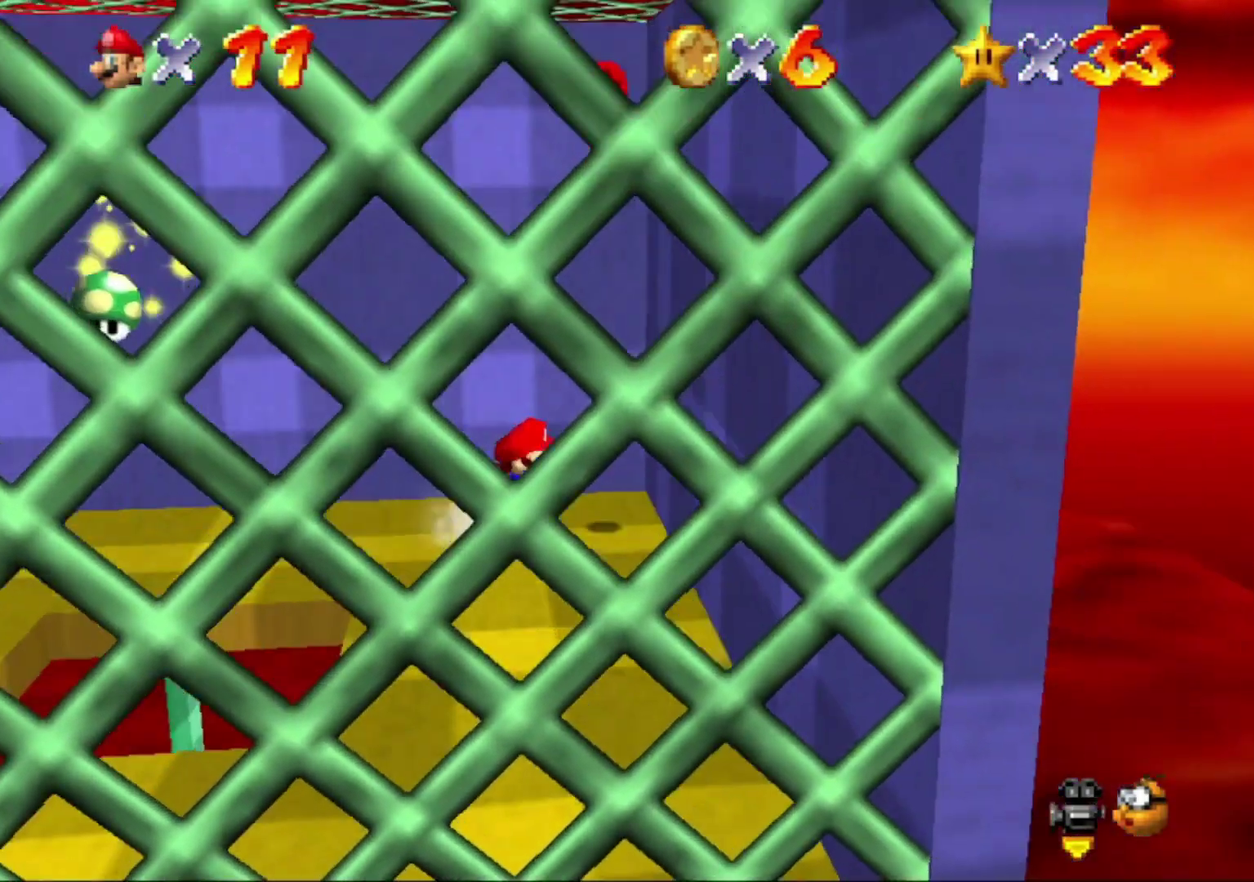
{"buttons": ["A"], "left_stick": "right", "events": [[200, "left_stick", "left"], [300, "A", "down"], [433, "left_stick", "right"]]}
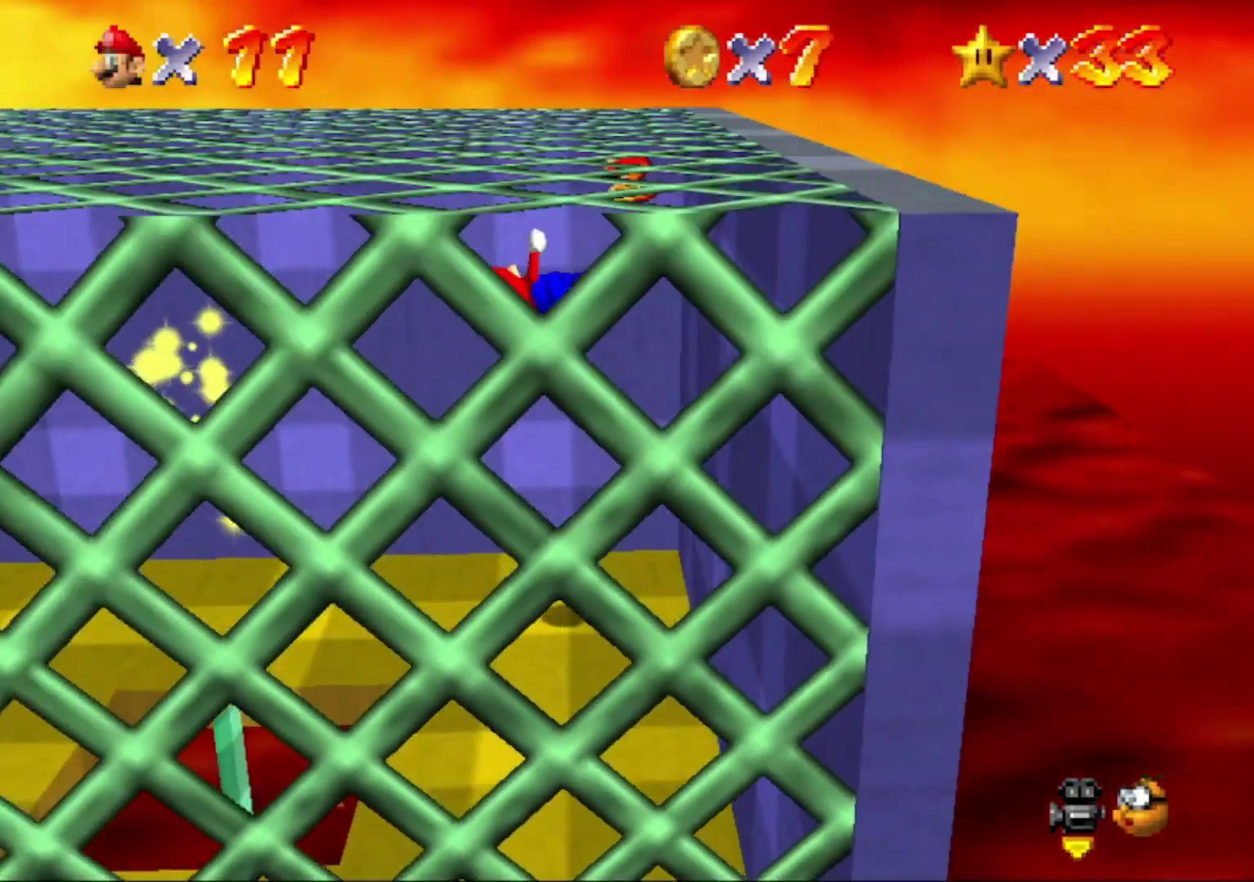
{"buttons": [], "left_stick": "left", "events": [[33, "A", "up"], [100, "left_stick", "center"], [167, "left_stick", "left"]]}
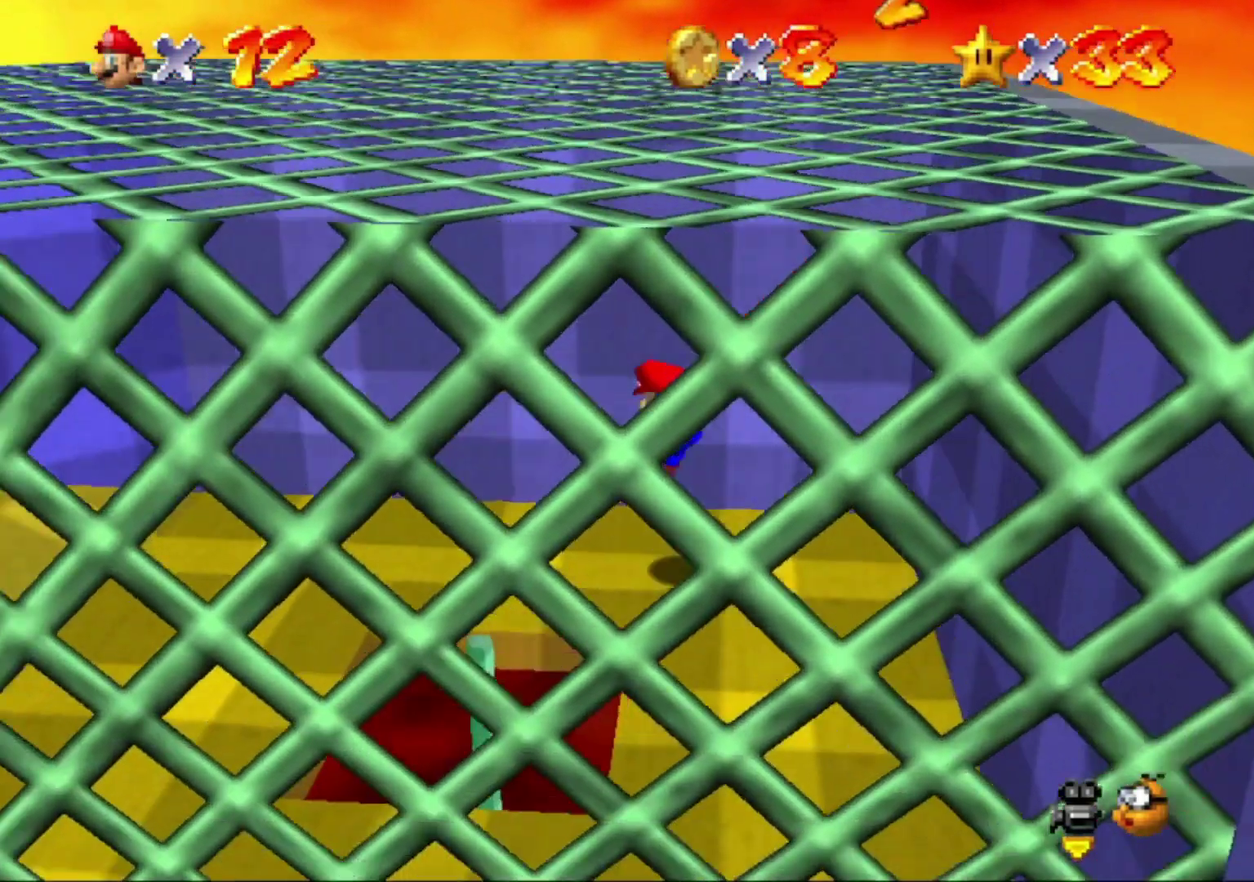
{"buttons": [], "left_stick": "down-left", "events": [[67, "B", "down"], [167, "B", "up"], [300, "A", "down"], [333, "B", "down"], [433, "A", "up"], [433, "B", "up"], [433, "left_stick", "down-left"]]}
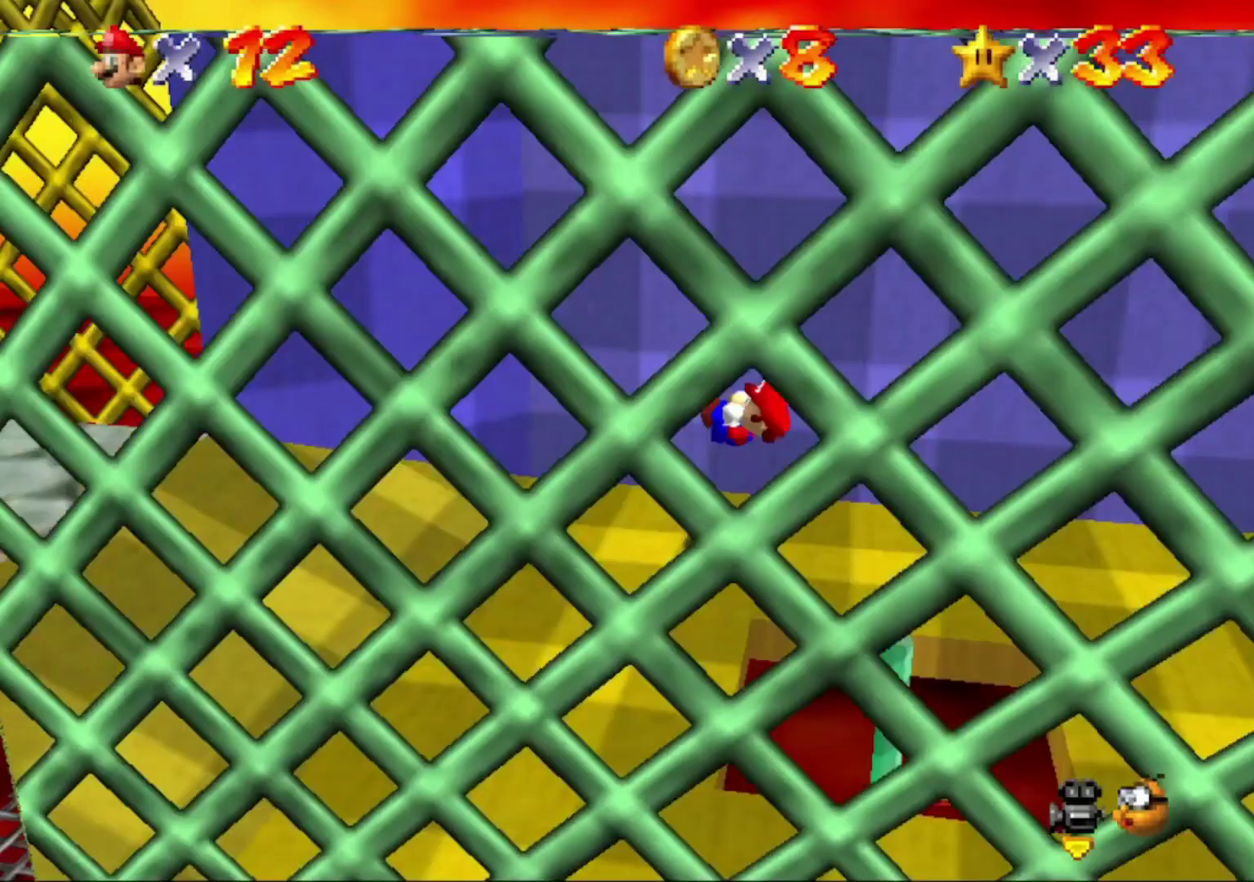
{"buttons": [], "left_stick": "left"}
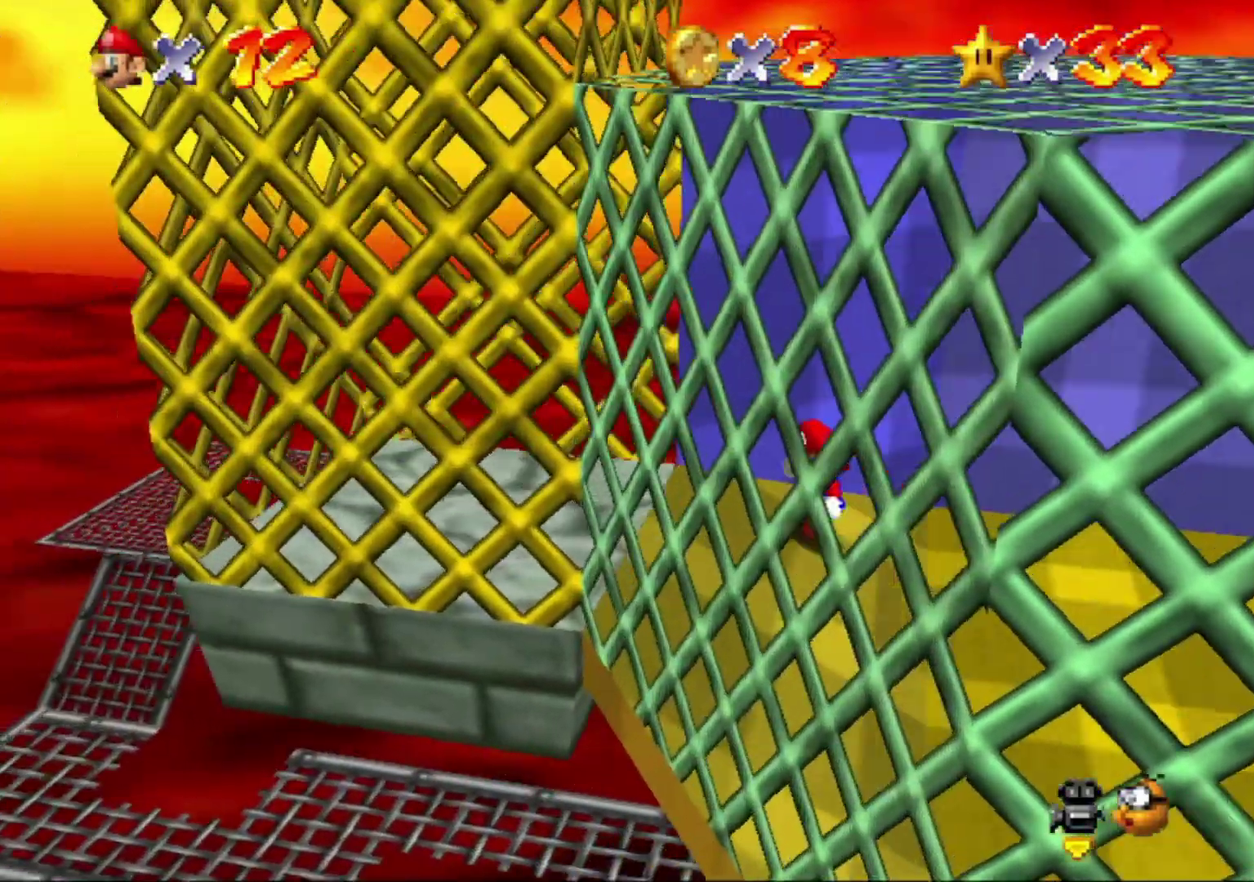
{"buttons": [], "left_stick": "right"}
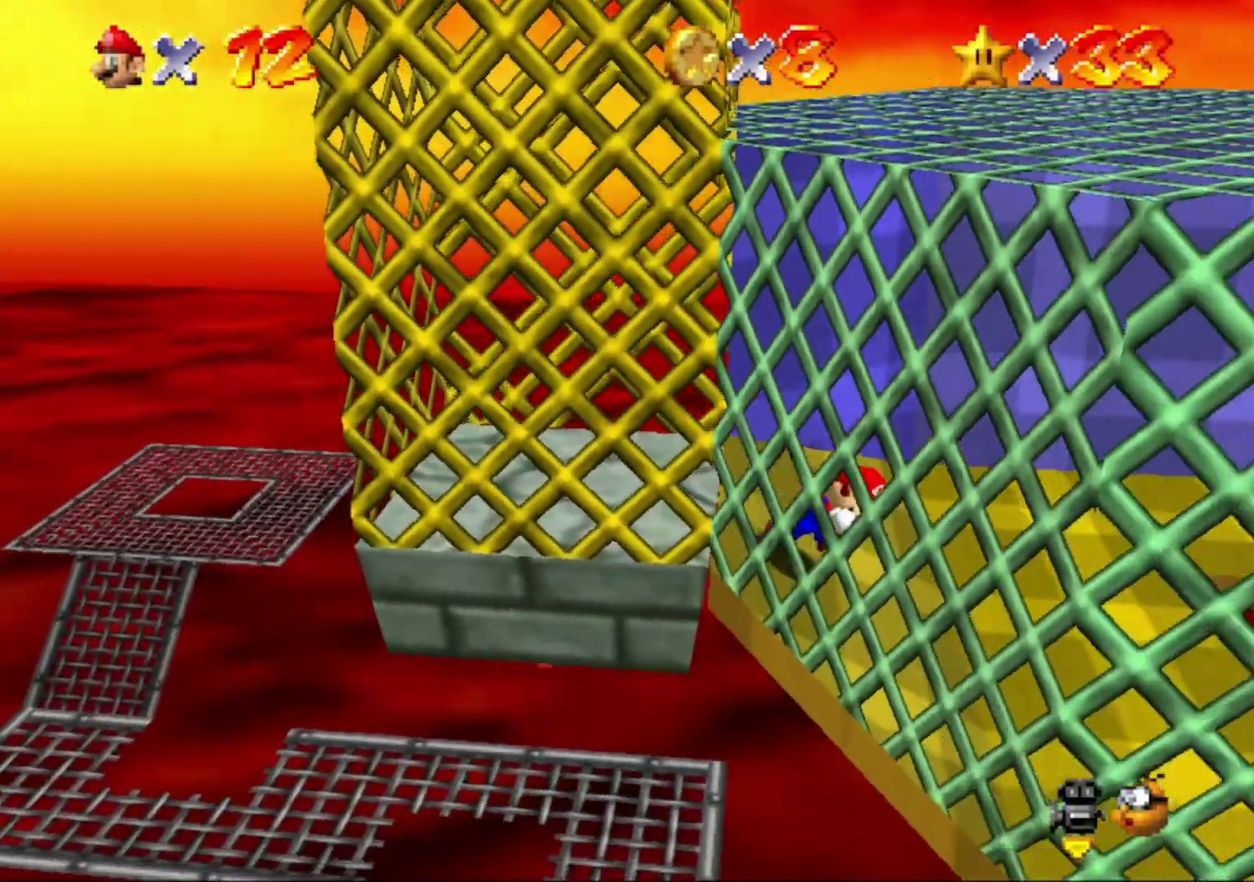
{"buttons": [], "left_stick": "center", "events": [[133, "left_stick", "center"]]}
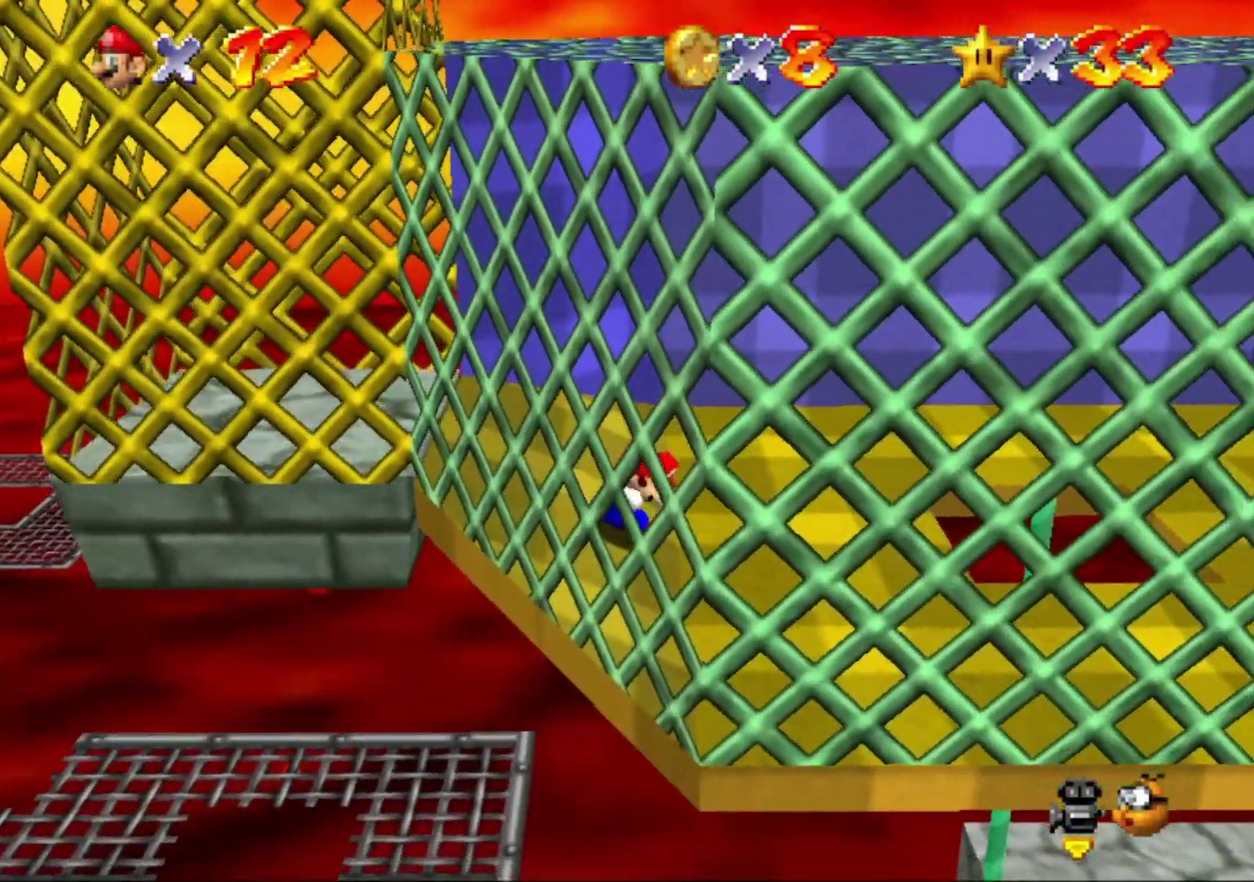
{"buttons": [], "left_stick": "left", "events": [[167, "A", "down"], [167, "left_stick", "left"], [400, "A", "up"]]}
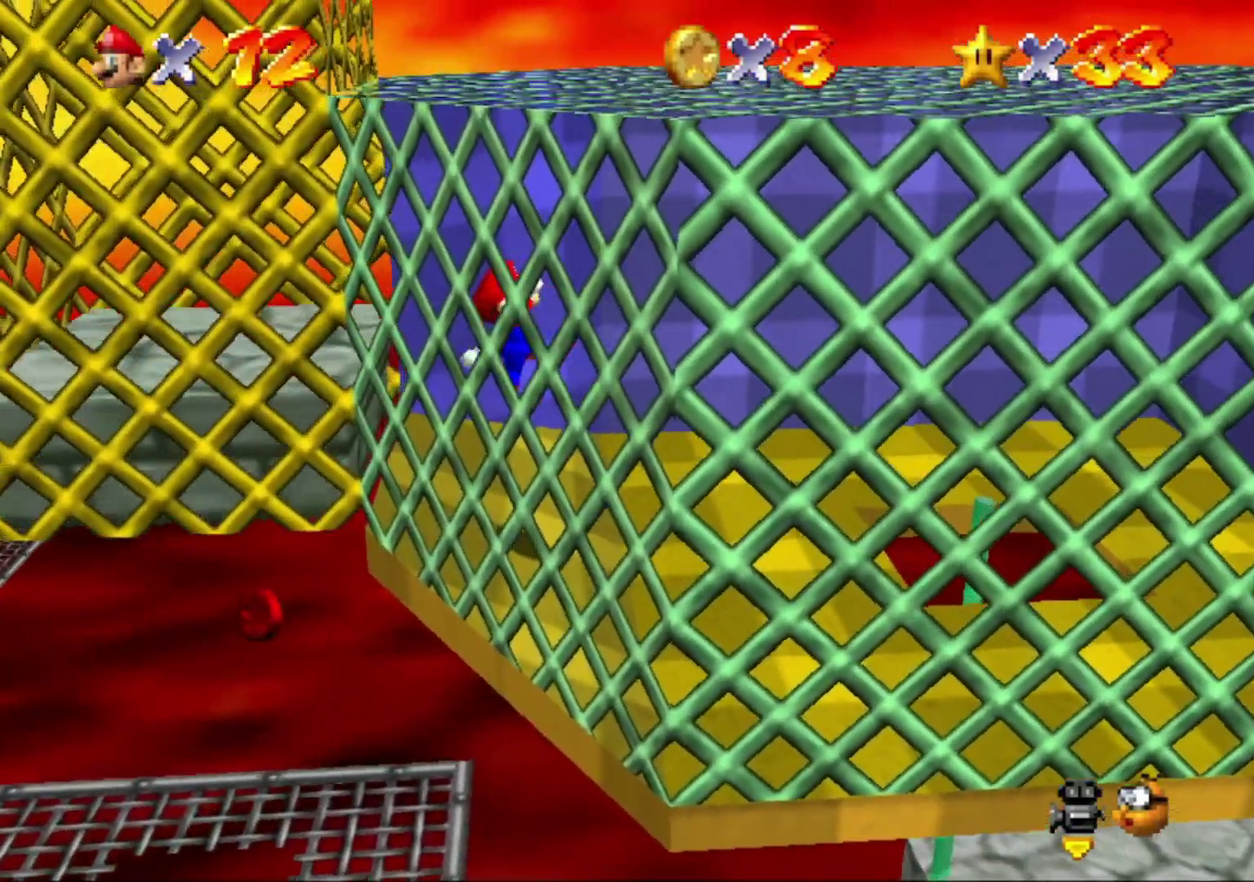
{"buttons": [], "left_stick": "center", "events": [[133, "left_stick", "center"]]}
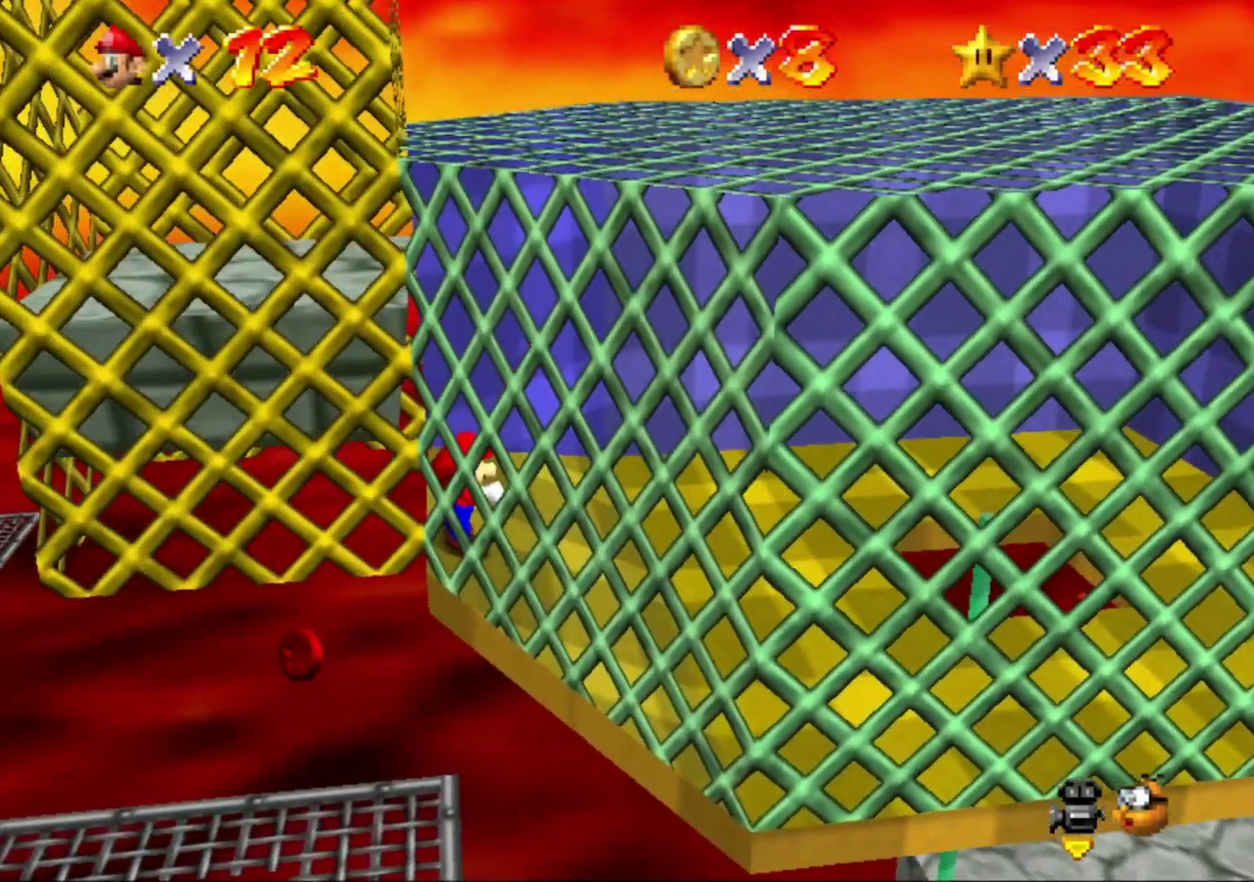
{"buttons": [], "left_stick": "left", "events": [[400, "A", "down"], [433, "left_stick", "left"], [500, "A", "up"]]}
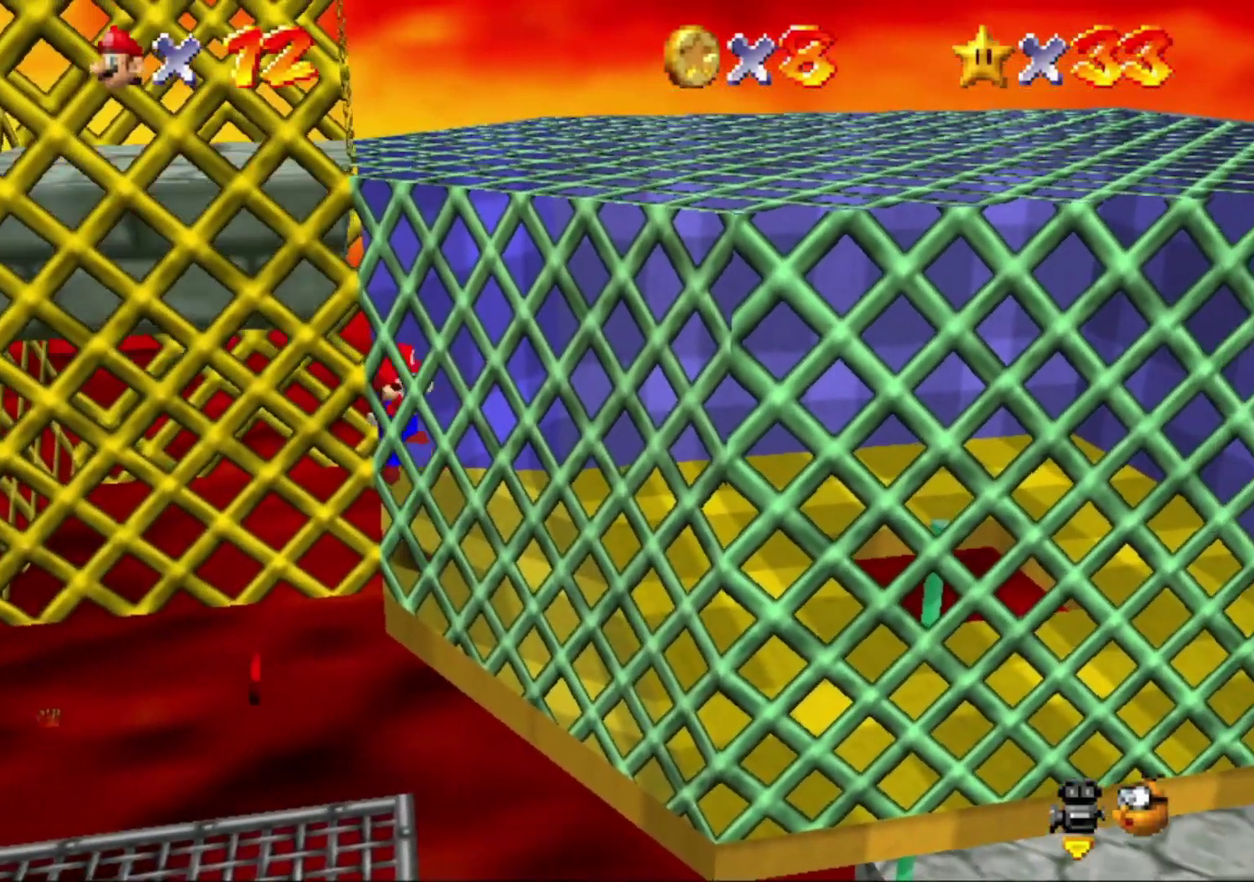
{"buttons": [], "left_stick": "center", "events": [[467, "left_stick", "center"]]}
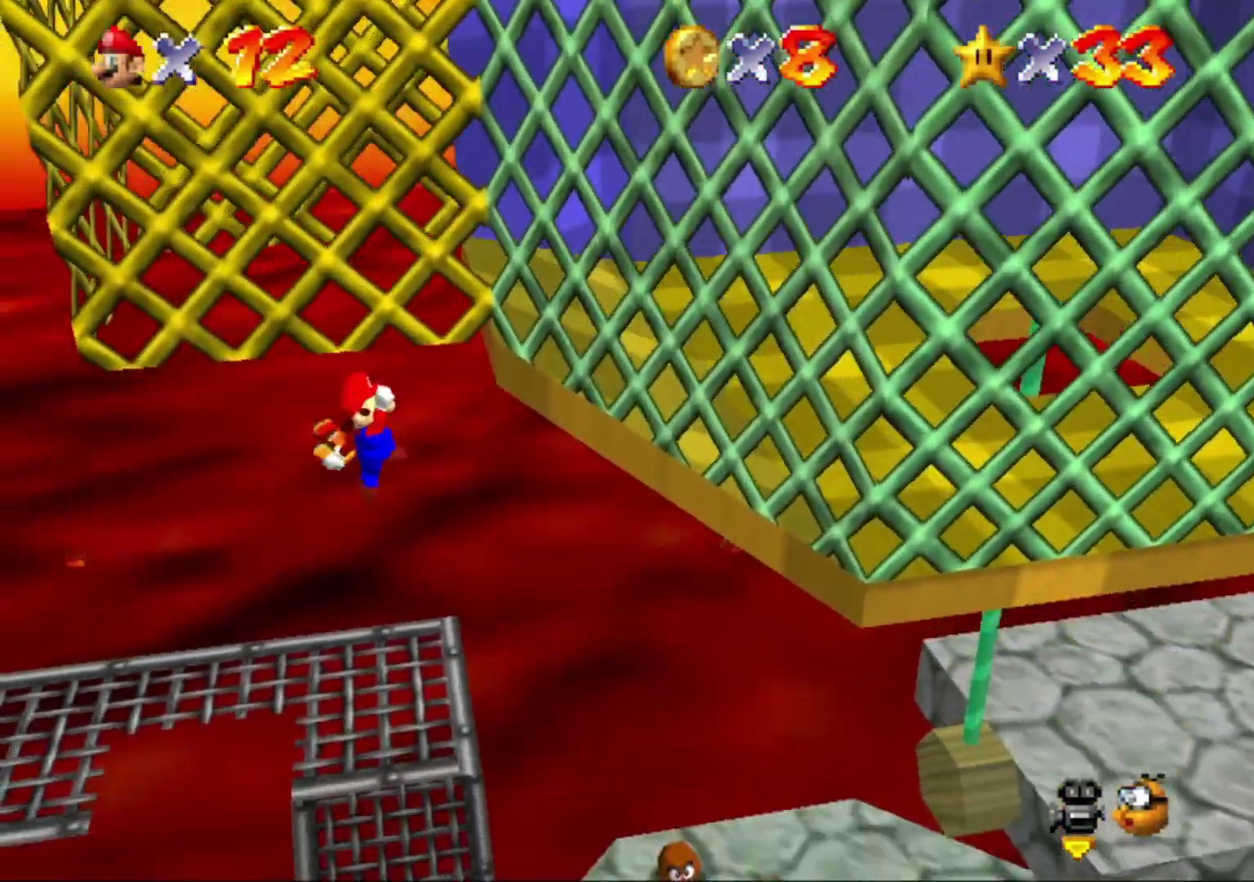
{"buttons": ["B"], "left_stick": "right", "events": [[33, "left_stick", "right"], [433, "B", "down"]]}
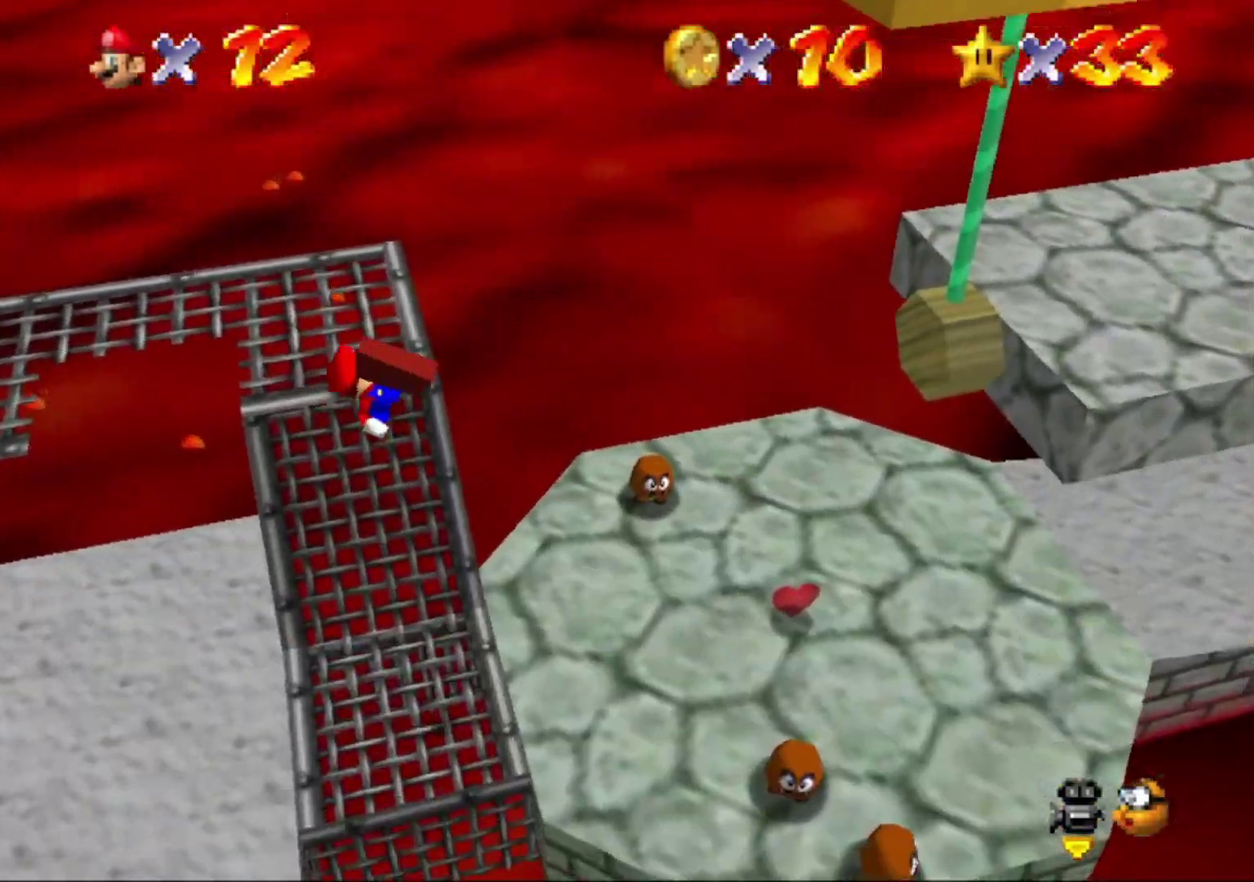
{"buttons": [], "left_stick": "right", "events": [[33, "B", "up"]]}
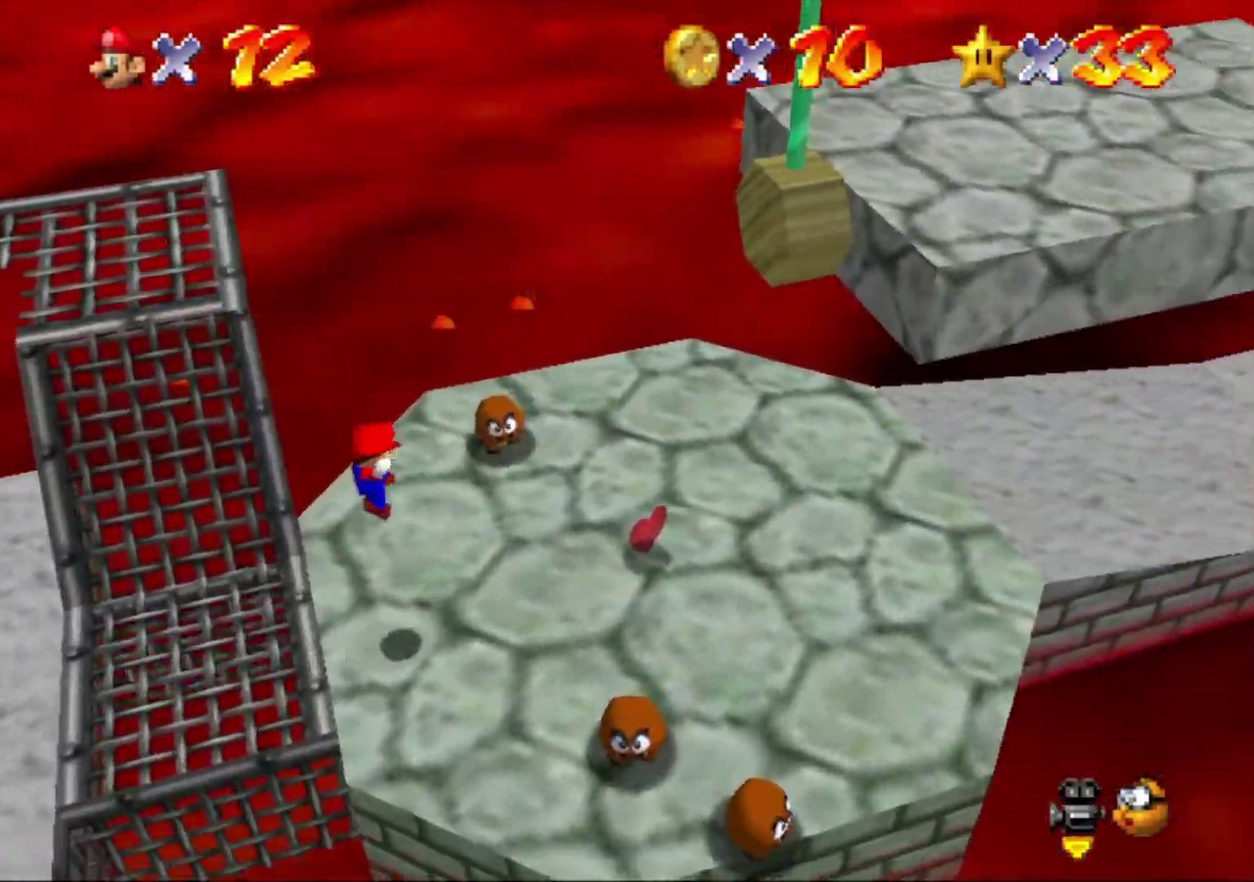
{"buttons": [], "left_stick": "right", "events": [[300, "left_stick", "up-right"], [433, "left_stick", "right"]]}
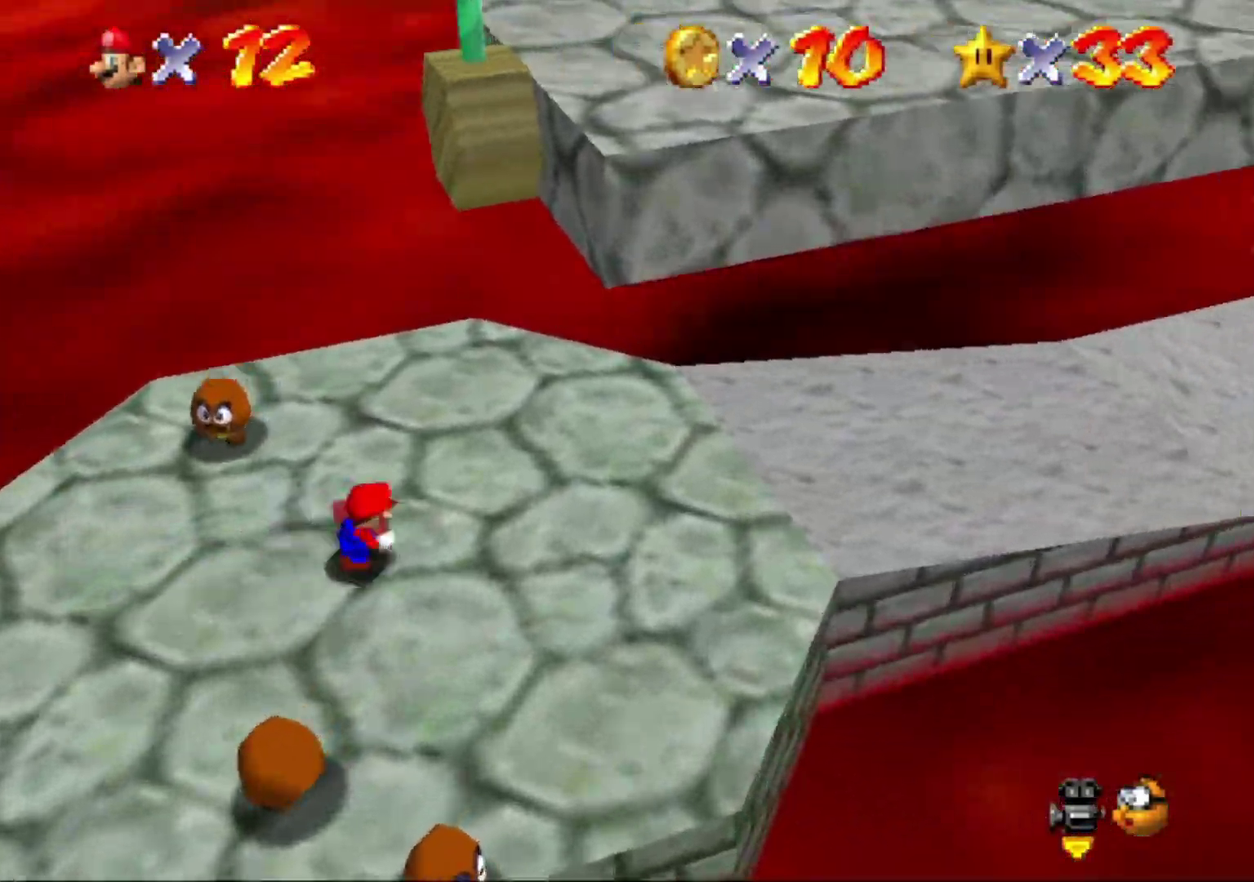
{"buttons": ["A", "B"], "left_stick": "right", "events": [[67, "B", "down"], [167, "B", "up"], [500, "A", "down"], [500, "B", "down"]]}
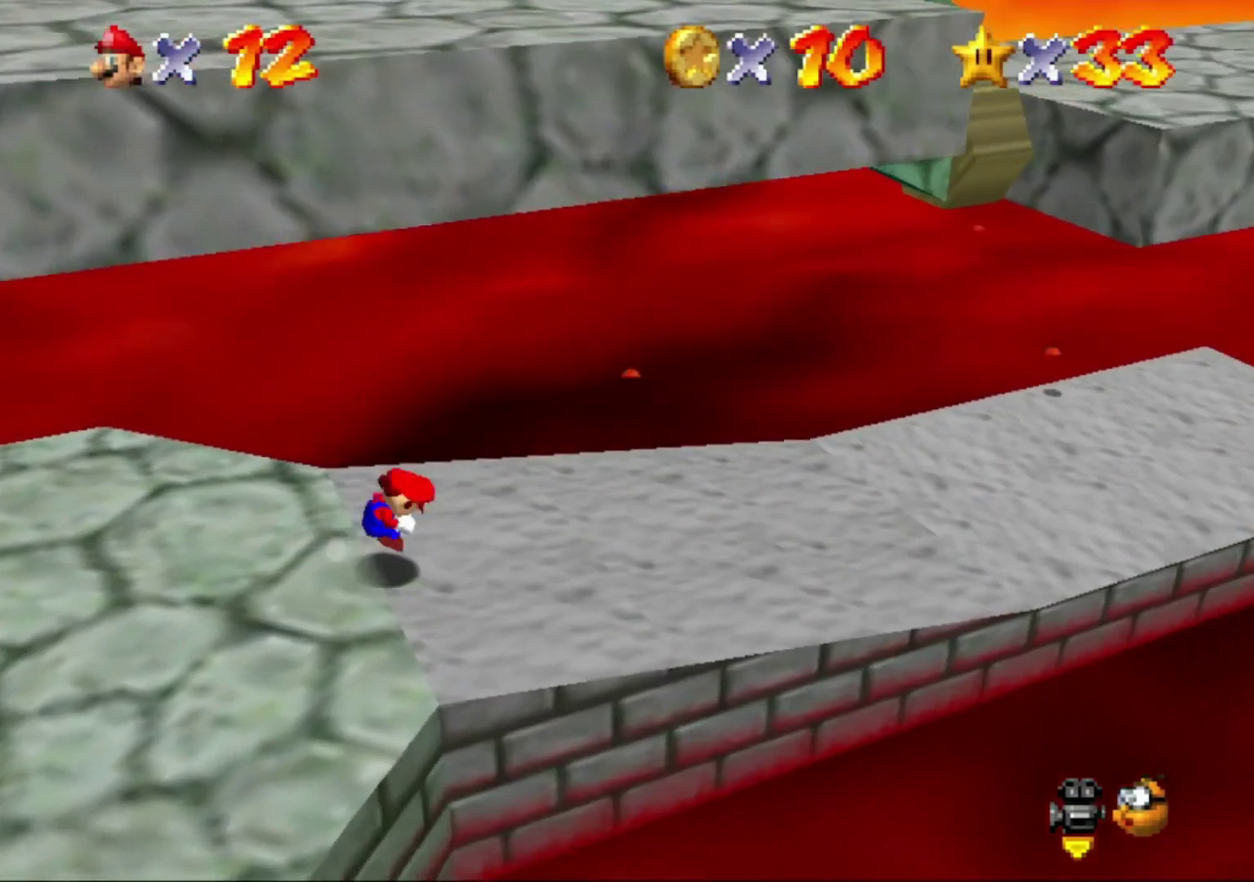
{"buttons": [], "left_stick": "right", "events": [[100, "A", "up"], [100, "B", "up"]]}
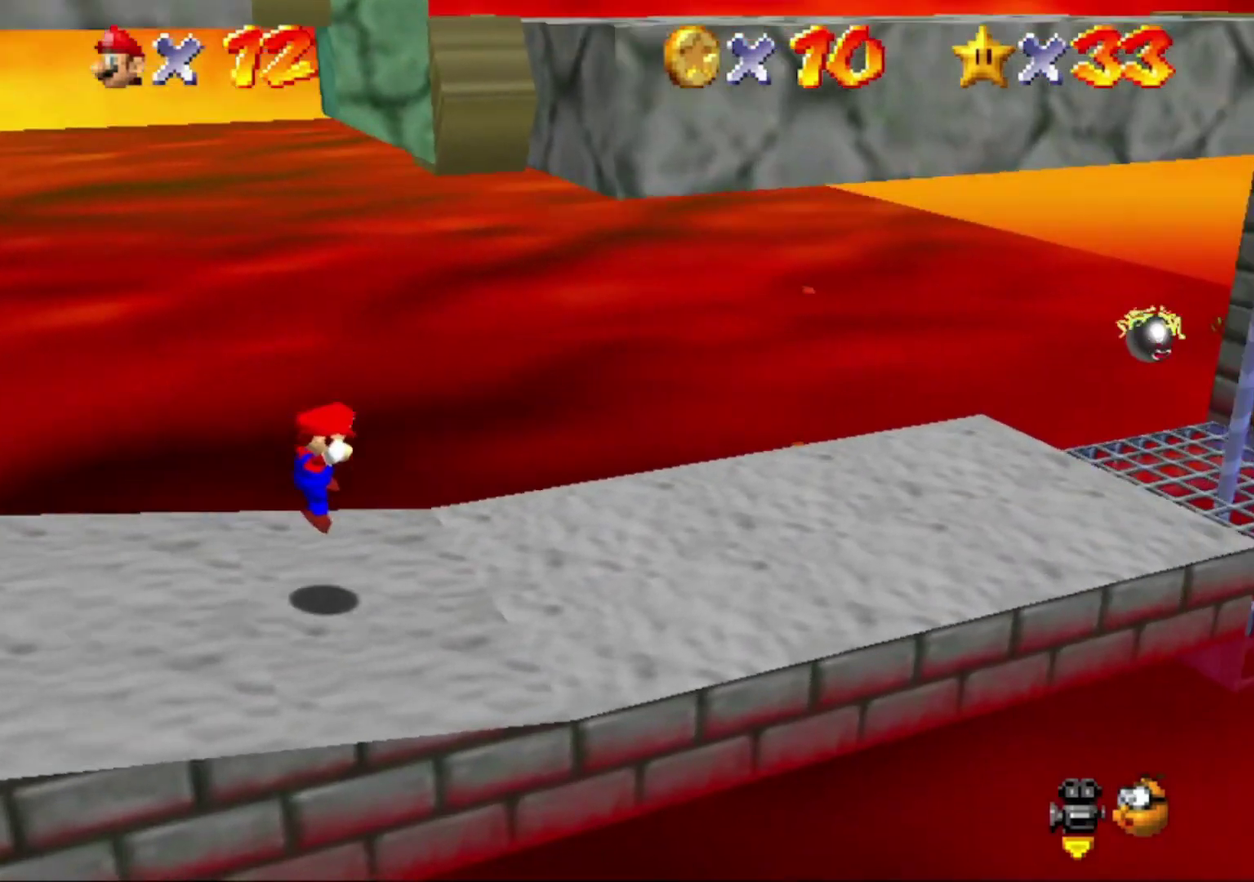
{"buttons": [], "left_stick": "up-right", "events": [[200, "left_stick", "up-right"]]}
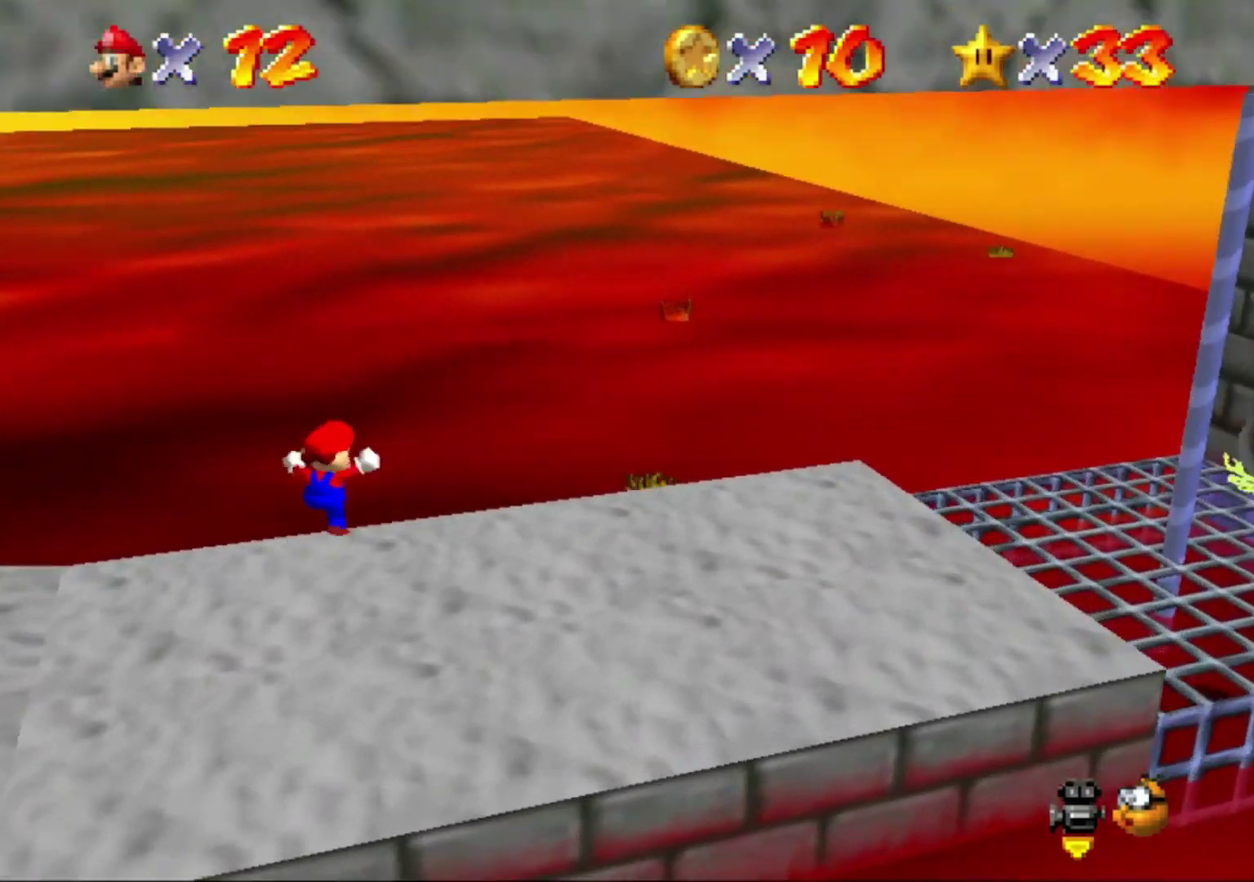
{"buttons": [], "left_stick": "down", "events": [[267, "left_stick", "center"], [367, "left_stick", "down"]]}